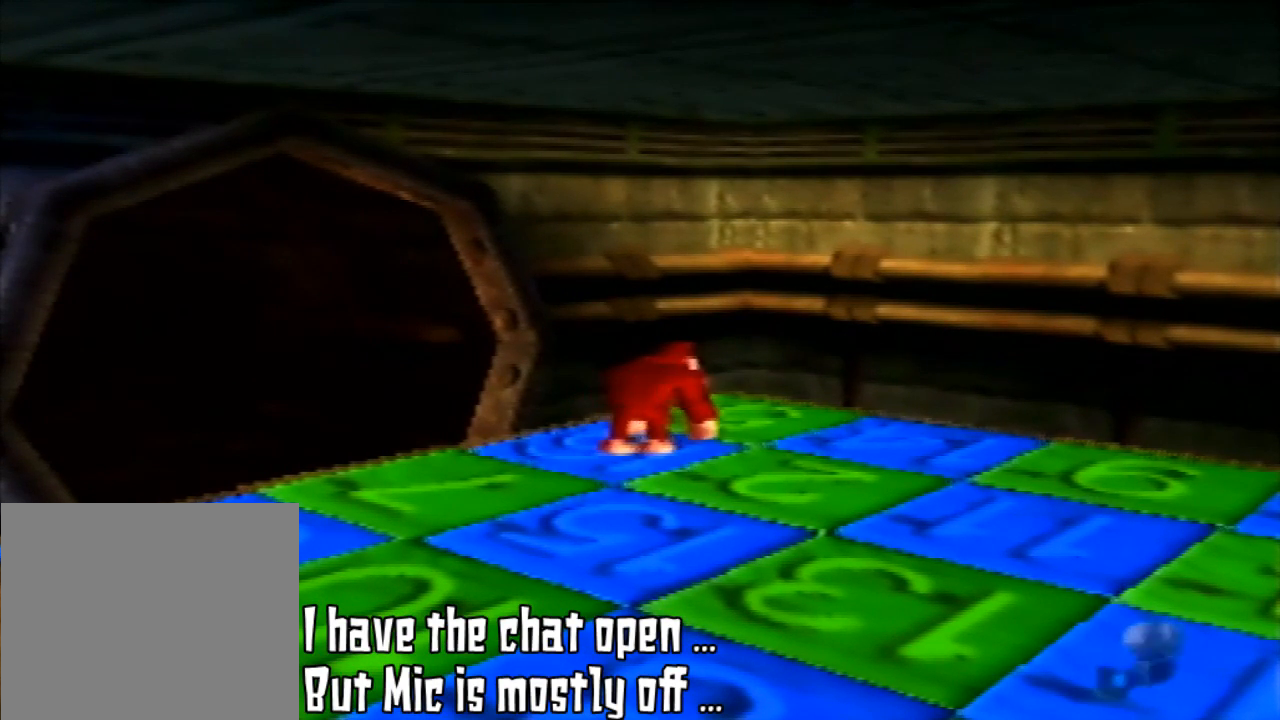
Gameplay with a controller (Nintendo layout); each line is a JSON object with the inputs held at the frame after it (dt_ms = milliseconds from this image to that frame). "events" lists button and stick changes between this image and that frame as [ms after this image, input, new state], when the widget could be followed in between. Not read: L3 R3 START.
{"dt_ms": 500, "buttons": [], "left_stick": "center", "events": []}
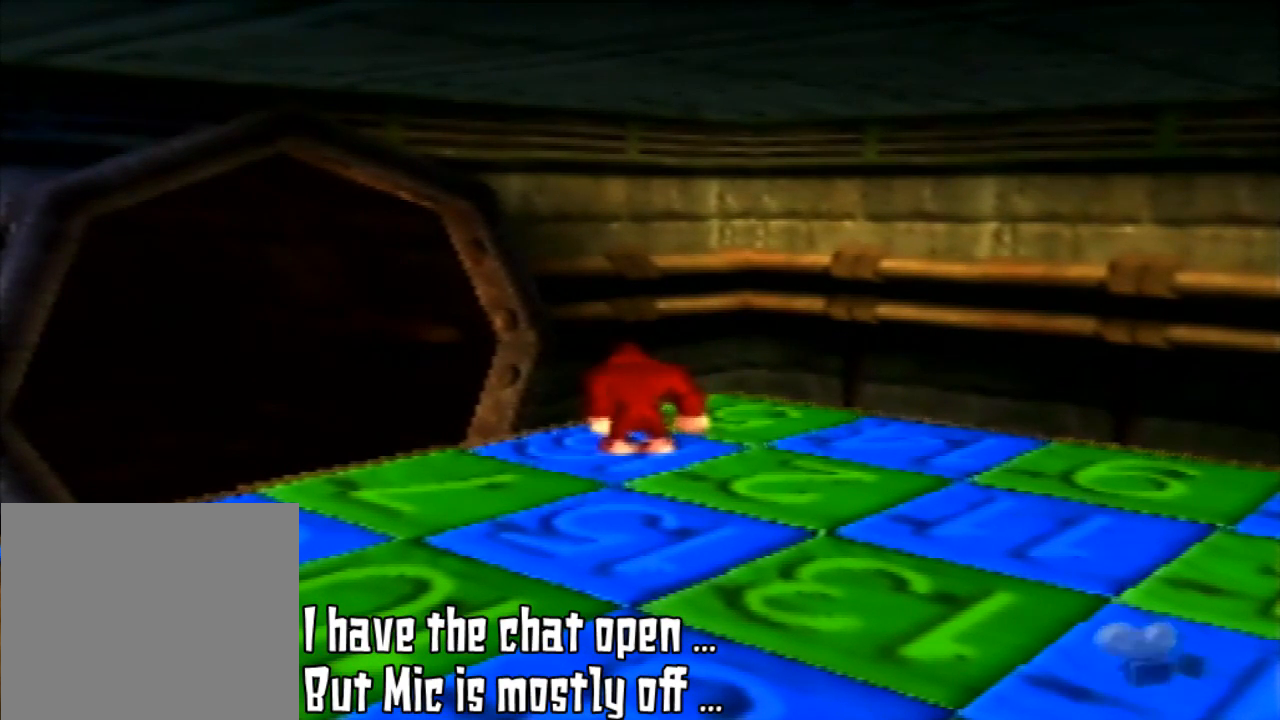
{"dt_ms": 500, "buttons": [], "left_stick": "center", "events": []}
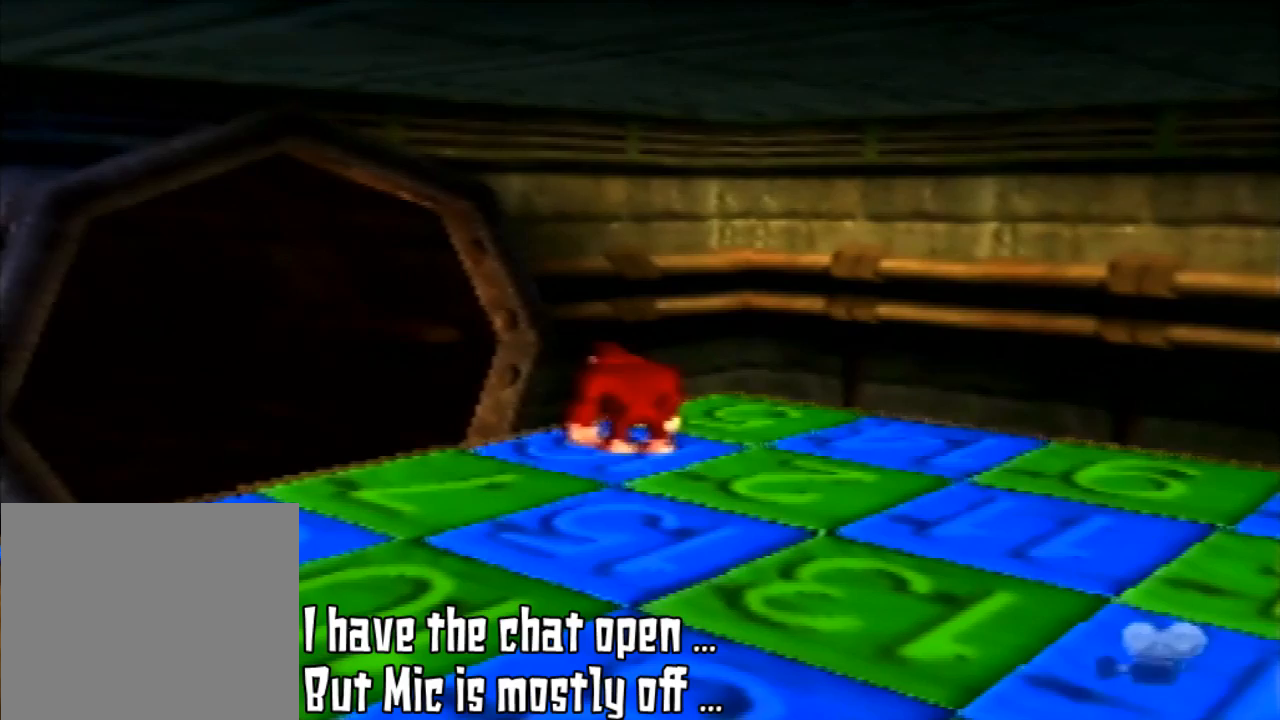
{"dt_ms": 500, "buttons": [], "left_stick": "center", "events": []}
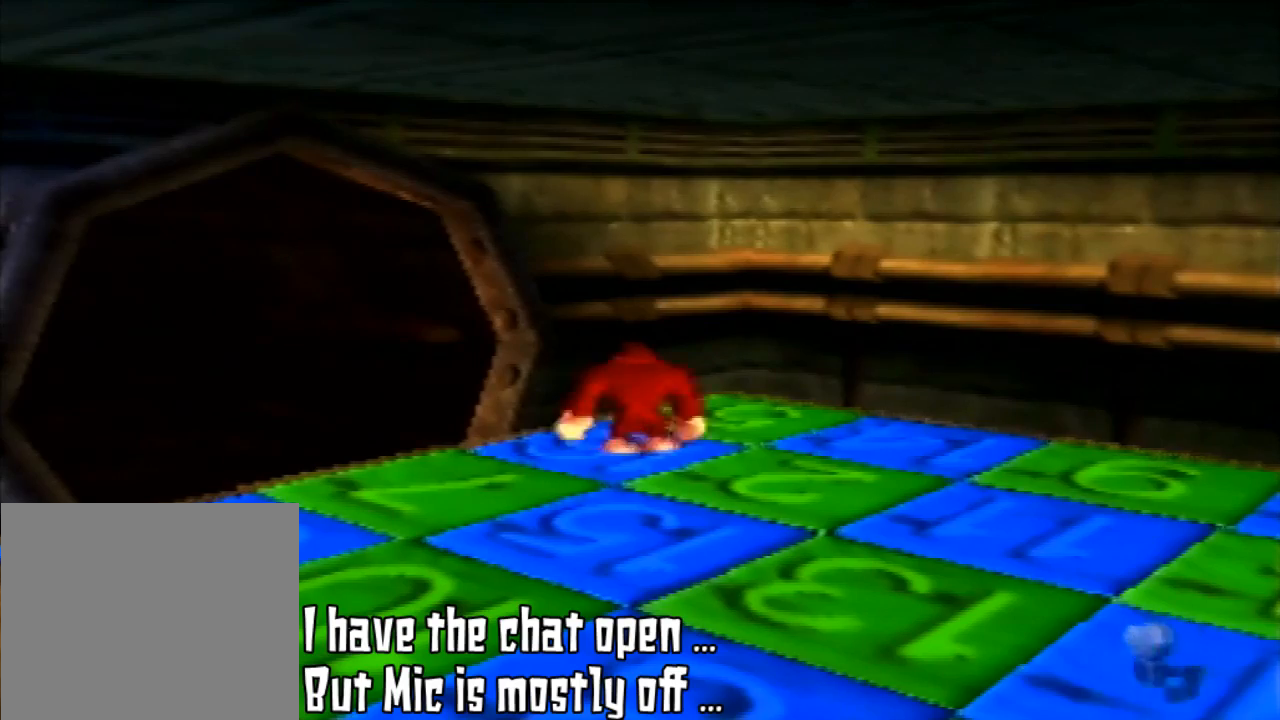
{"dt_ms": 500, "buttons": [], "left_stick": "down-right", "events": [[300, "left_stick", "right"], [367, "left_stick", "down-right"]]}
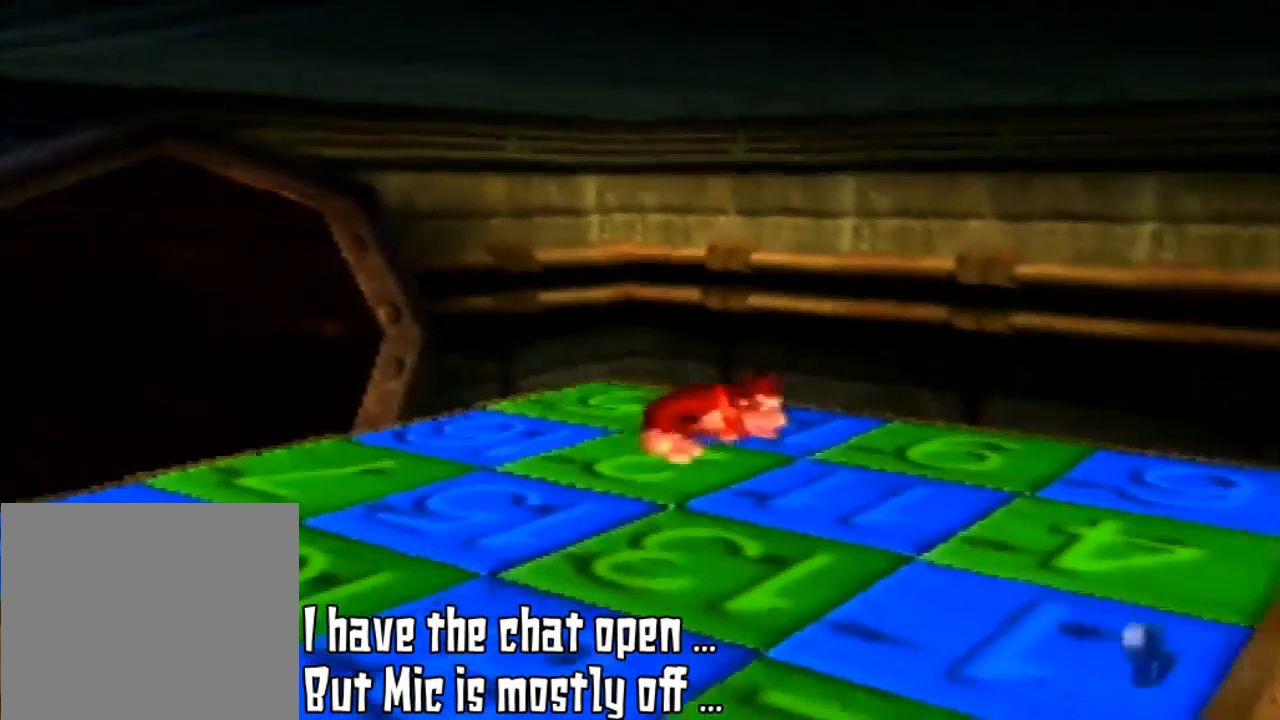
{"dt_ms": 500, "buttons": [], "left_stick": "down-right", "events": []}
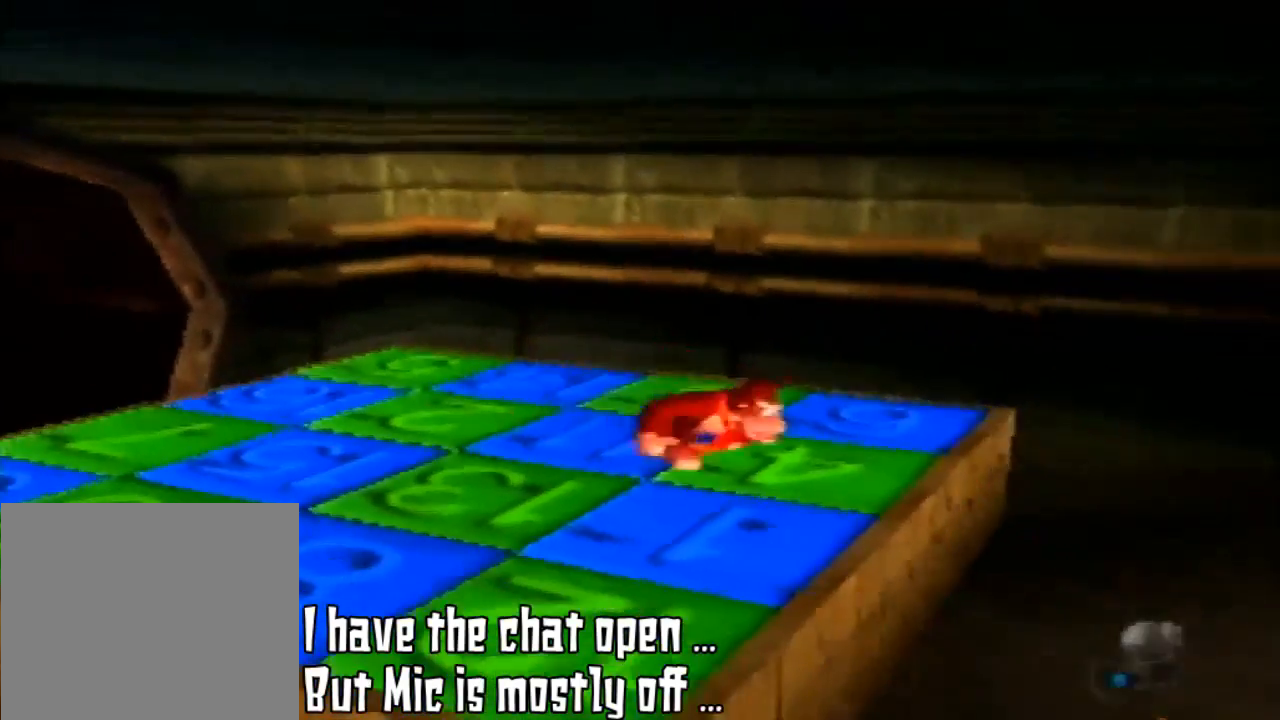
{"dt_ms": 500, "buttons": [], "left_stick": "down-right", "events": []}
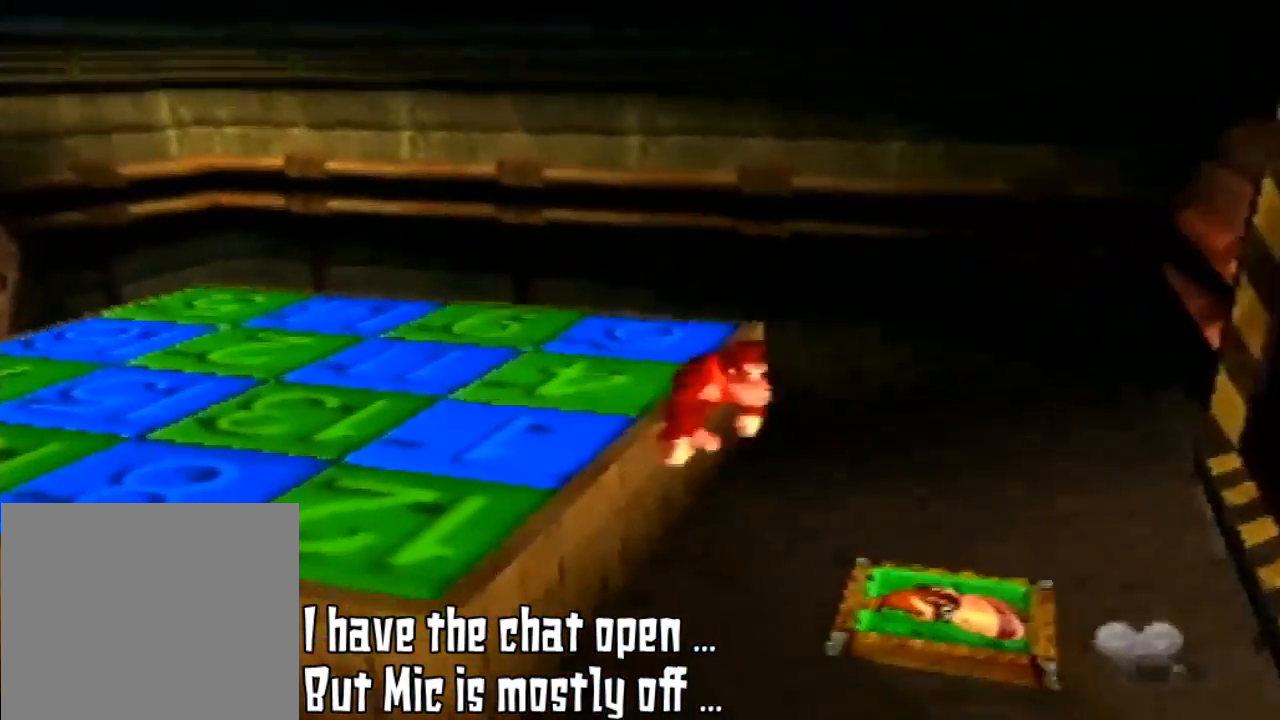
{"dt_ms": 500, "buttons": [], "left_stick": "center", "events": [[233, "left_stick", "center"]]}
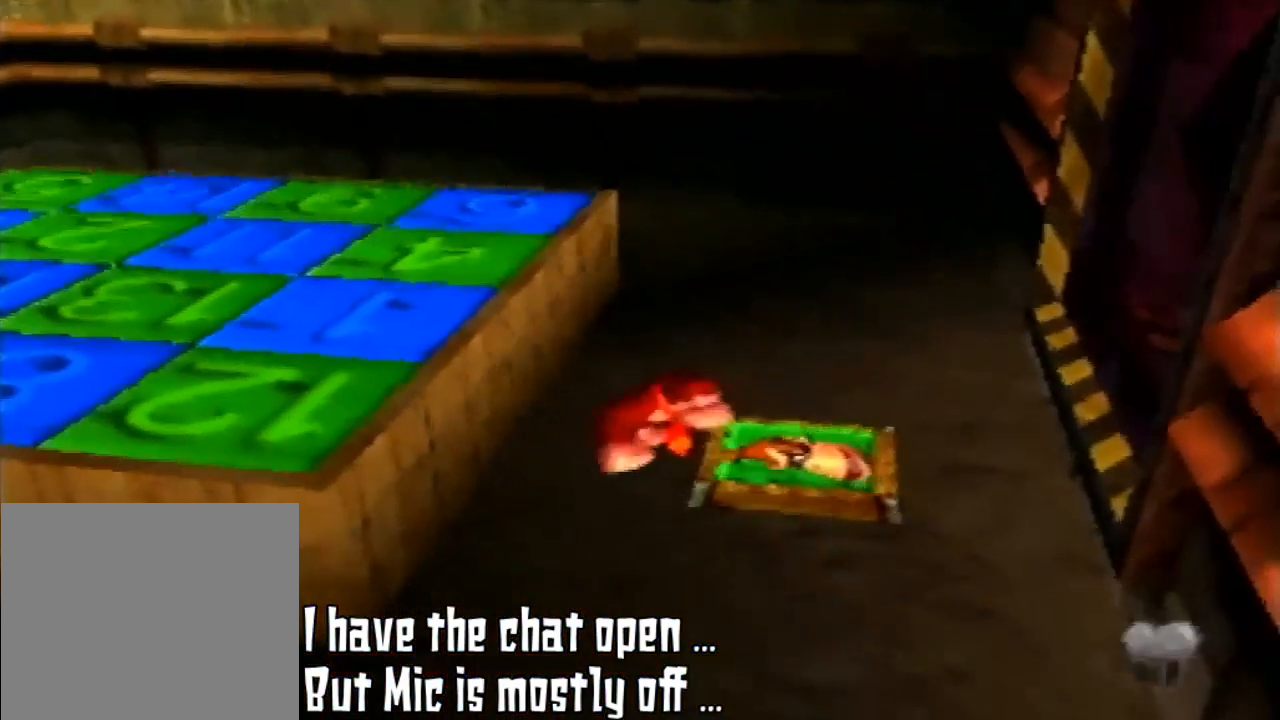
{"dt_ms": 500, "buttons": [], "left_stick": "right", "events": [[433, "left_stick", "right"]]}
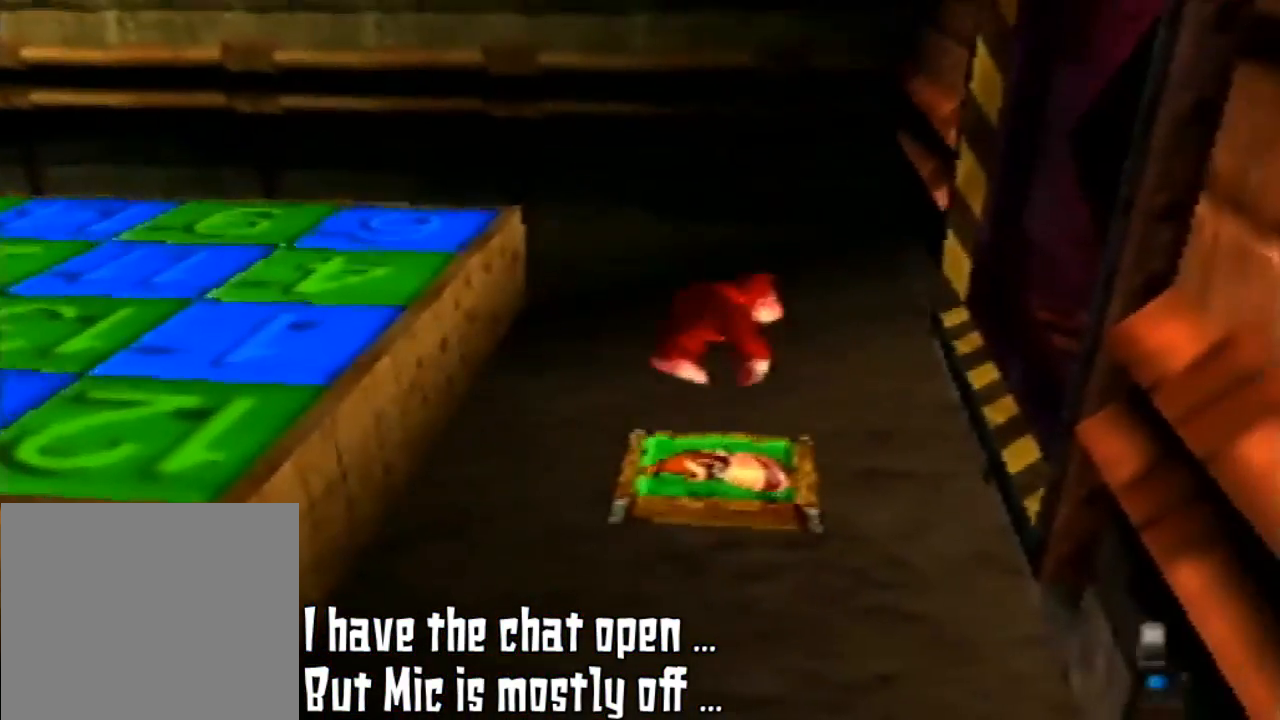
{"dt_ms": 500, "buttons": ["Z"], "left_stick": "center", "events": [[33, "A", "down"], [167, "A", "up"], [167, "left_stick", "center"], [333, "Z", "down"]]}
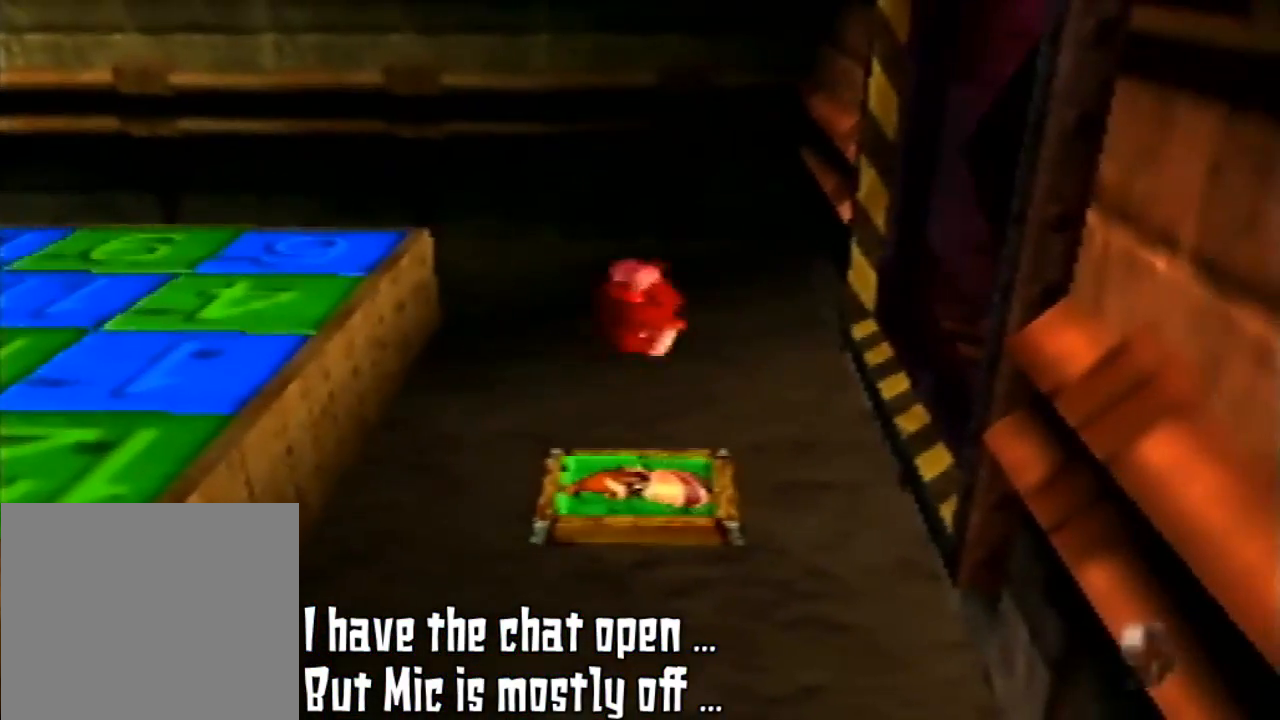
{"dt_ms": 500, "buttons": [], "left_stick": "center", "events": [[467, "Z", "up"]]}
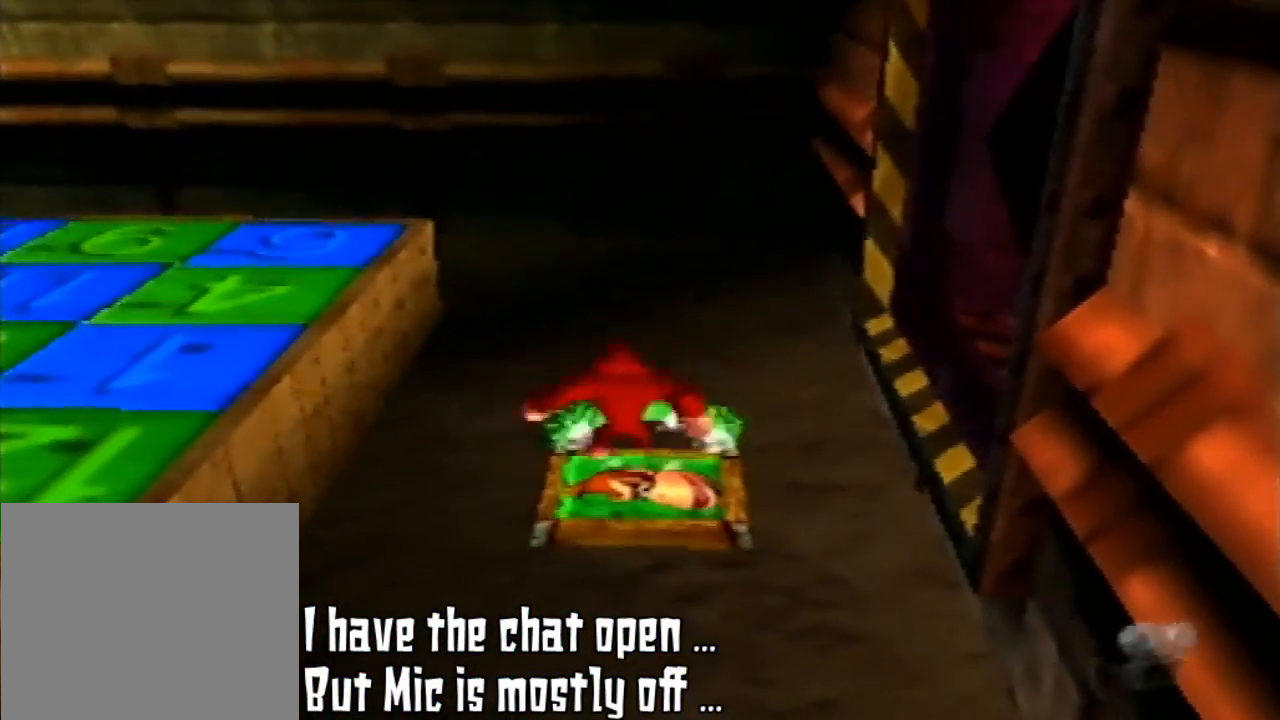
{"dt_ms": 500, "buttons": [], "left_stick": "left", "events": [[133, "left_stick", "left"]]}
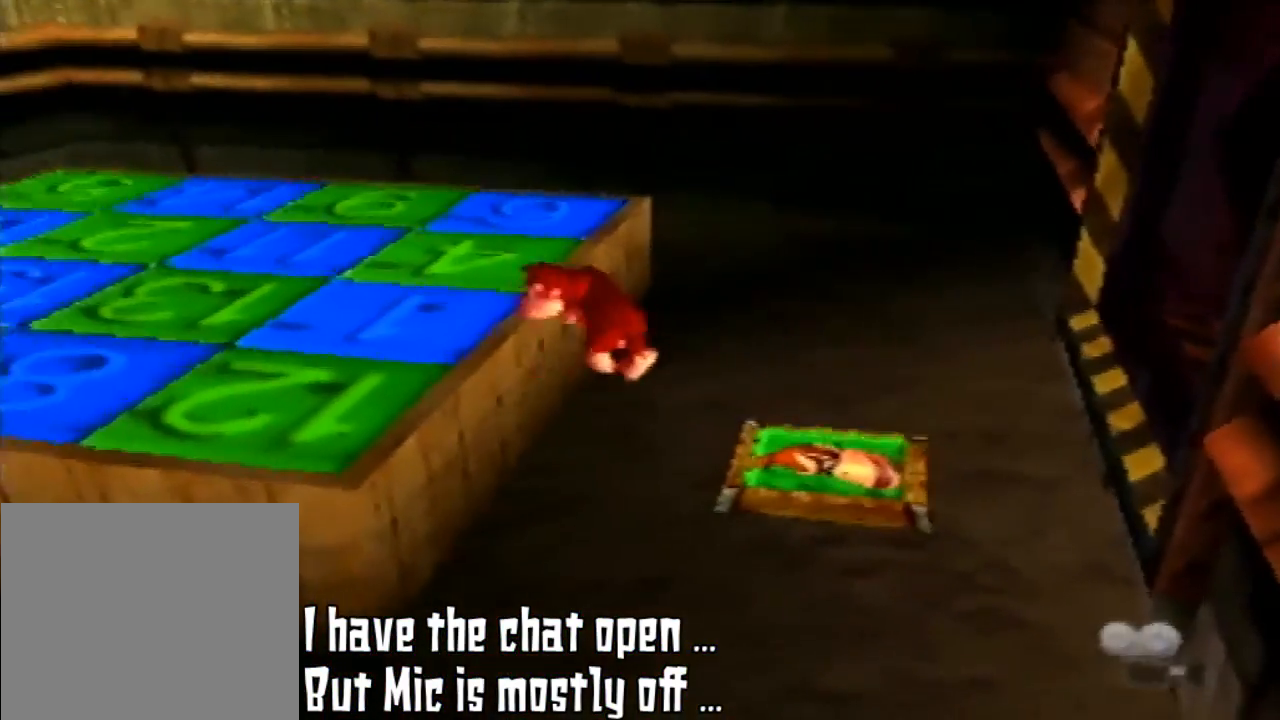
{"dt_ms": 500, "buttons": ["DPAD_RIGHT", "C_RIGHT"], "left_stick": "center", "events": [[267, "C_RIGHT", "down"], [267, "DPAD_RIGHT", "down"], [267, "left_stick", "center"]]}
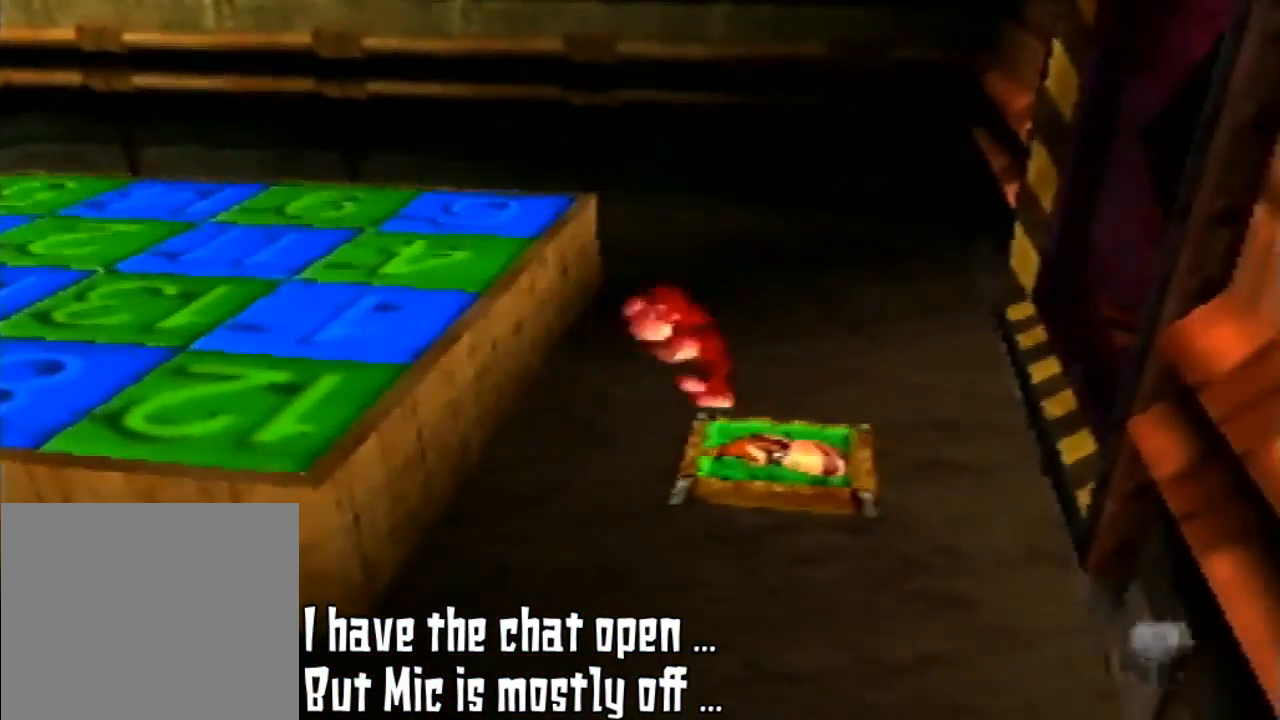
{"dt_ms": 500, "buttons": [], "left_stick": "center", "events": [[33, "C_RIGHT", "up"], [33, "DPAD_RIGHT", "up"], [33, "left_stick", "right"], [300, "left_stick", "center"]]}
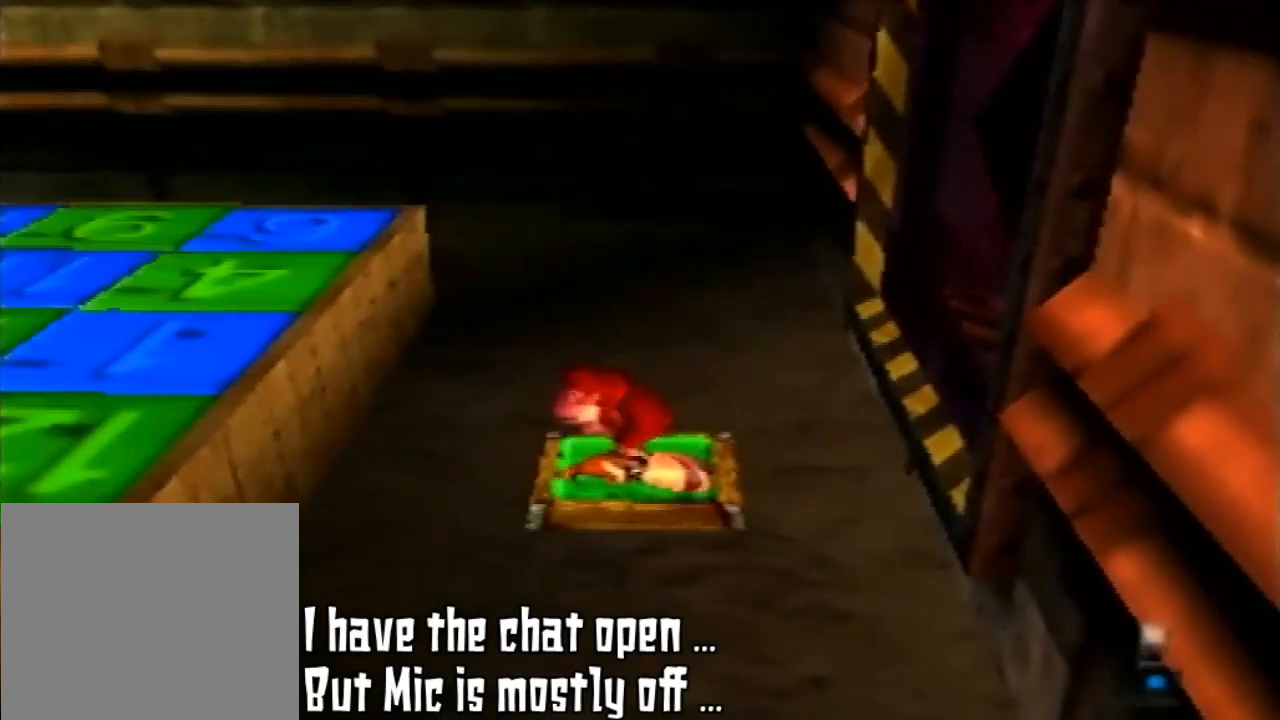
{"dt_ms": 500, "buttons": [], "left_stick": "center", "events": [[300, "A", "down"], [433, "A", "up"]]}
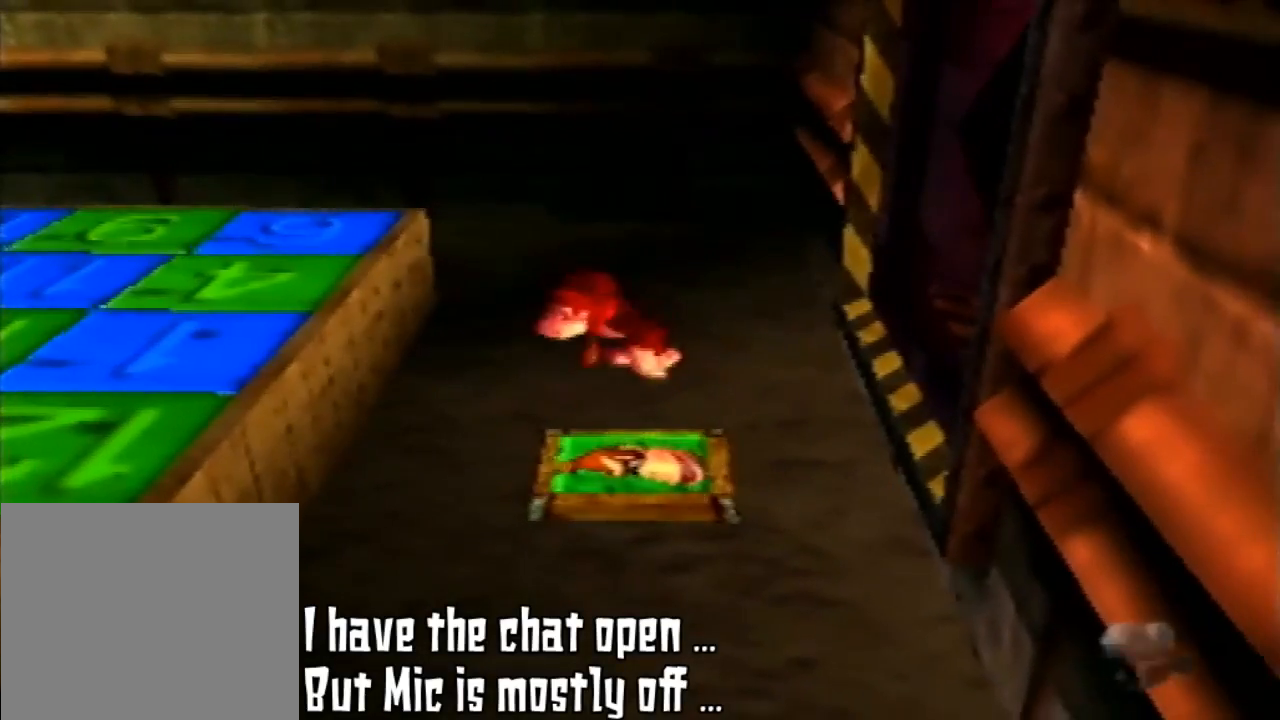
{"dt_ms": 500, "buttons": [], "left_stick": "center", "events": [[300, "left_stick", "down"], [467, "left_stick", "center"]]}
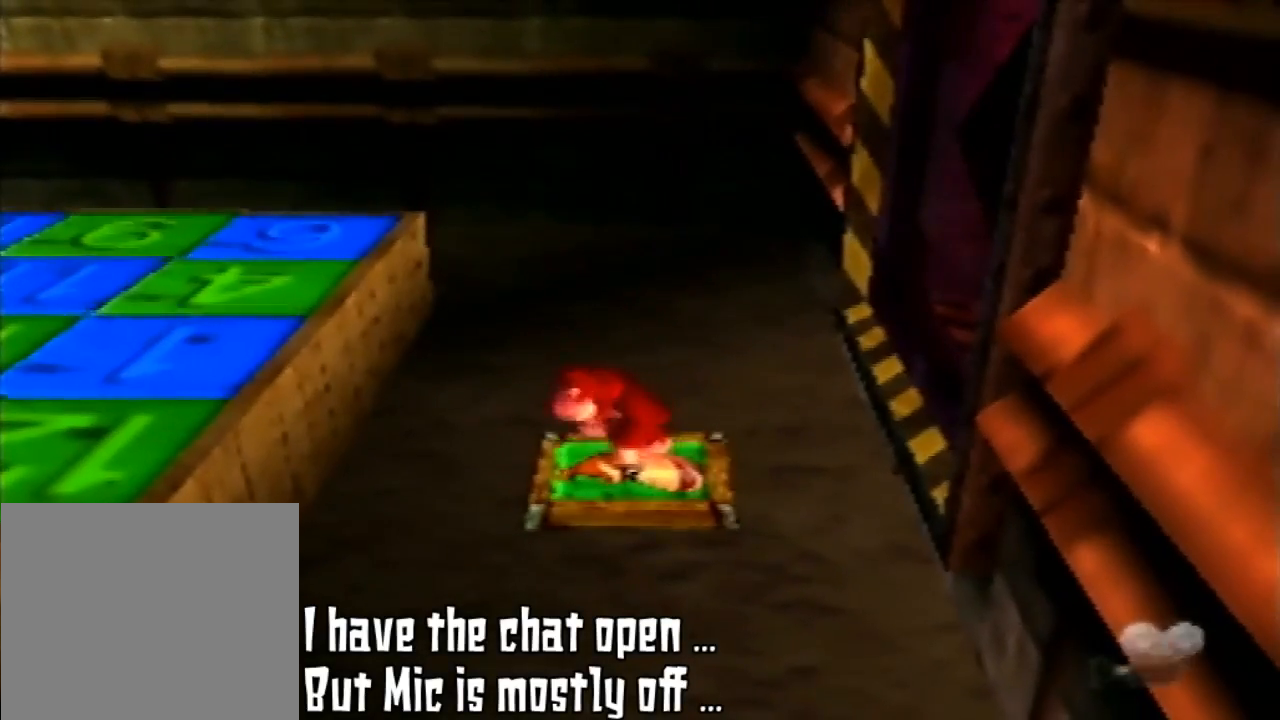
{"dt_ms": 500, "buttons": ["A"], "left_stick": "center", "events": [[333, "A", "down"]]}
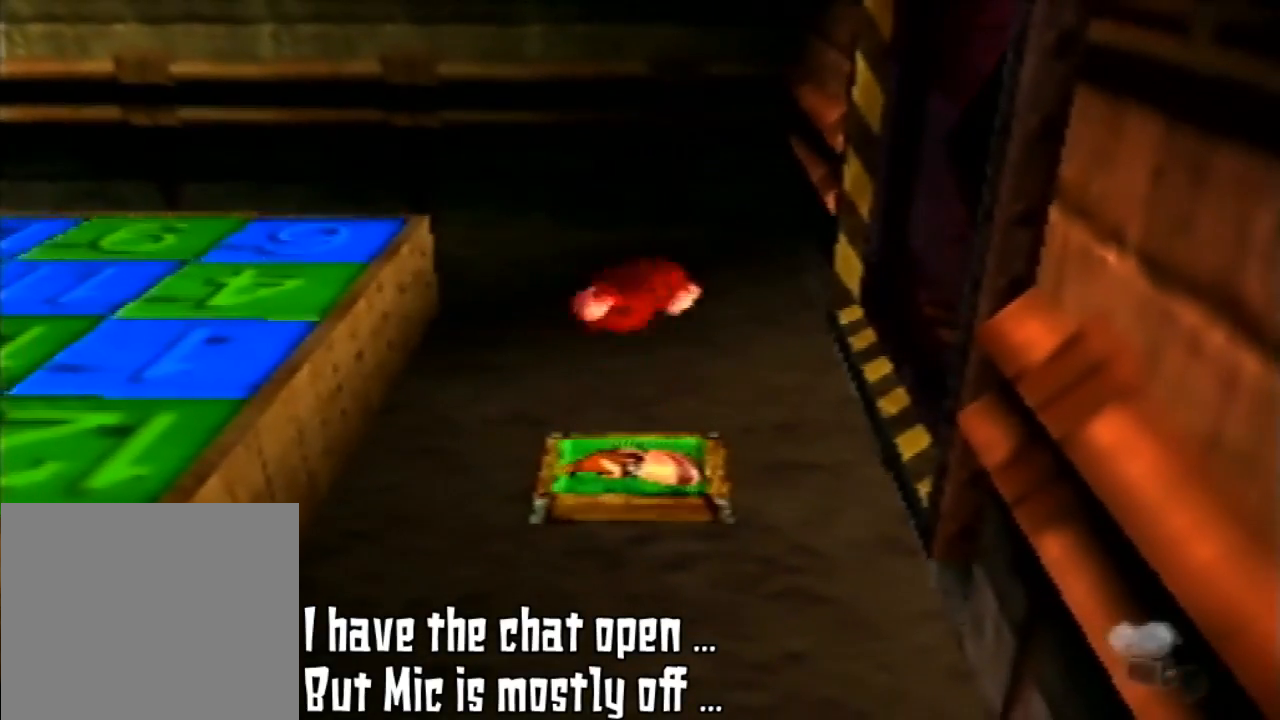
{"dt_ms": 500, "buttons": ["Z"], "left_stick": "center", "events": [[33, "A", "up"], [133, "Z", "down"]]}
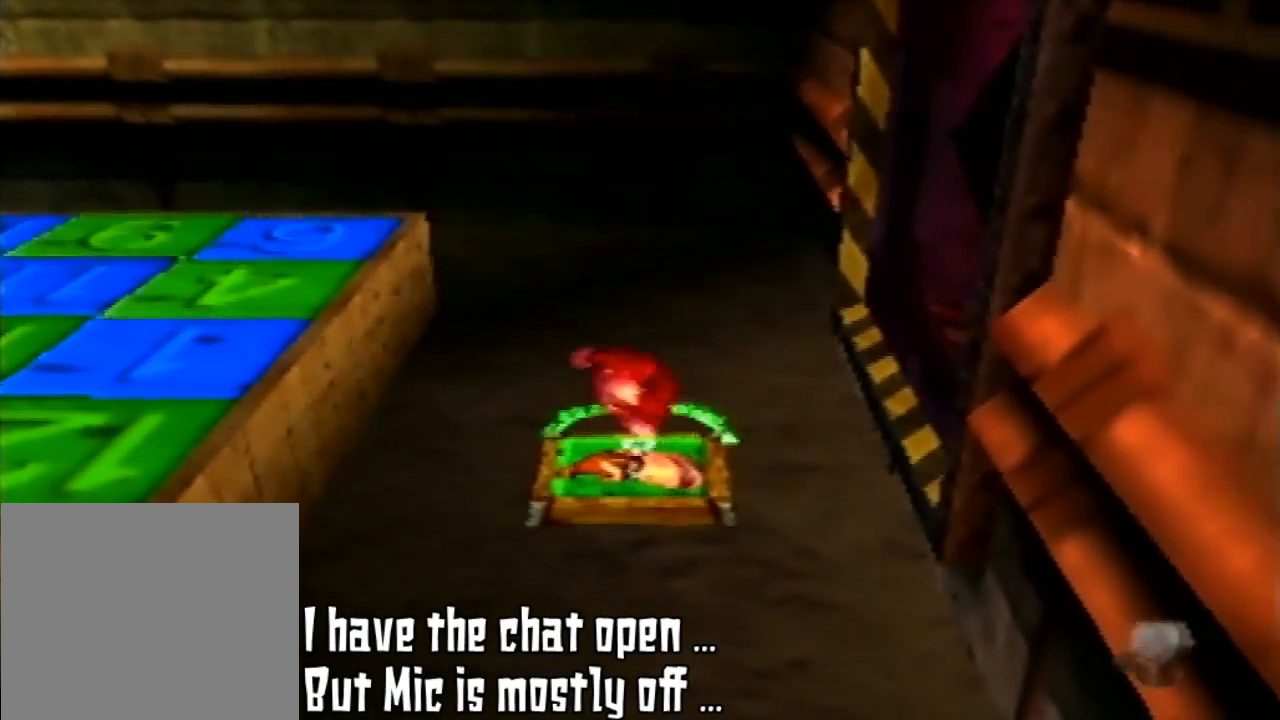
{"dt_ms": 500, "buttons": [], "left_stick": "center", "events": [[267, "Z", "up"]]}
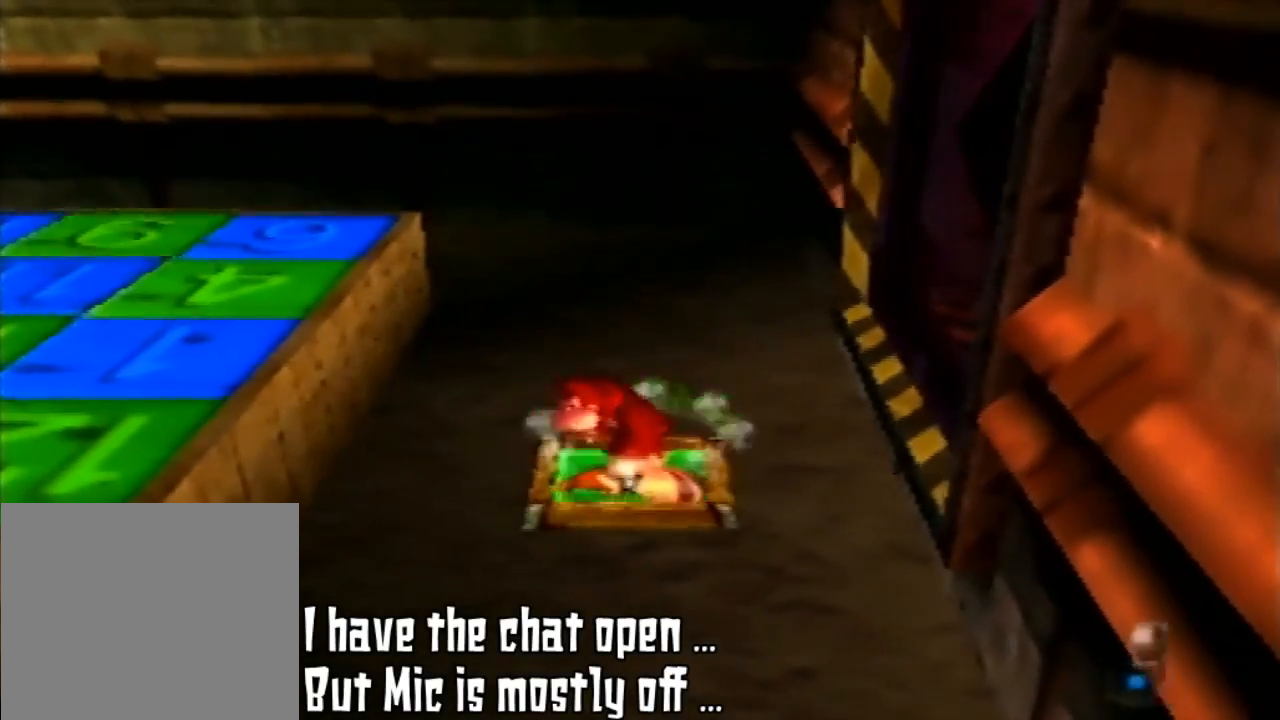
{"dt_ms": 1000, "buttons": ["A"], "left_stick": "left"}
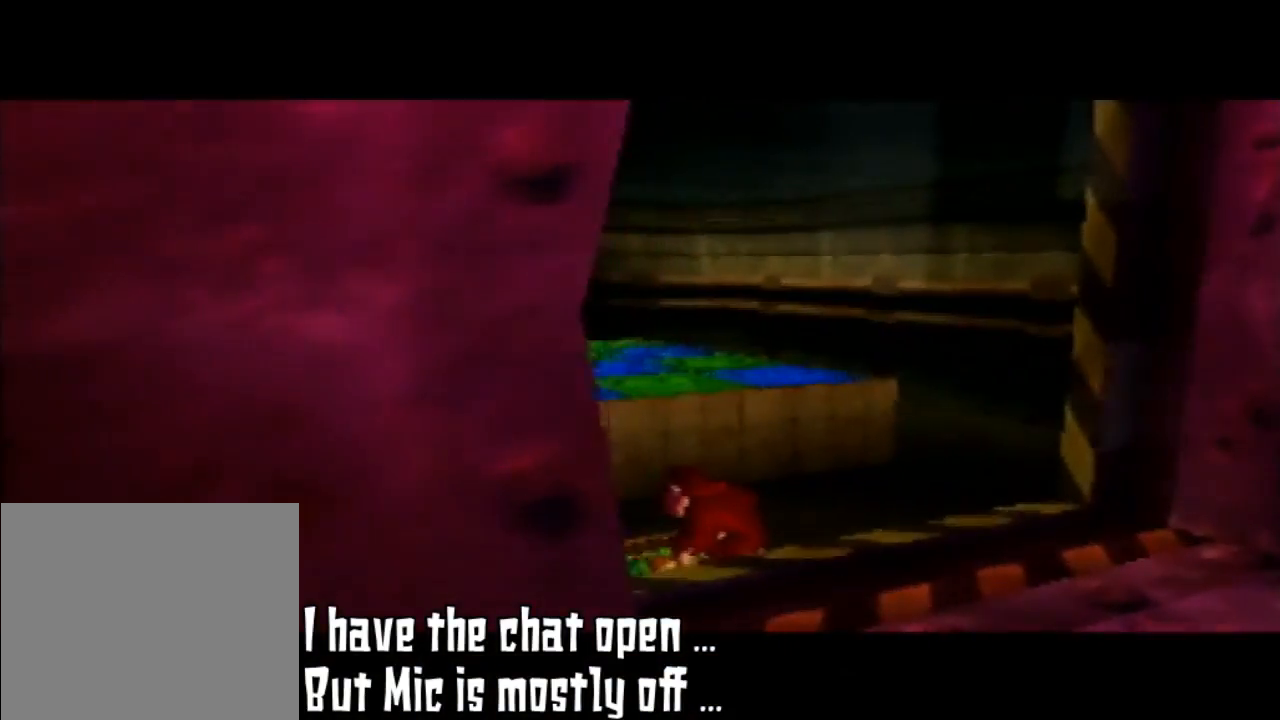
{"dt_ms": 500, "buttons": [], "left_stick": "center", "events": [[300, "A", "up"], [300, "left_stick", "center"]]}
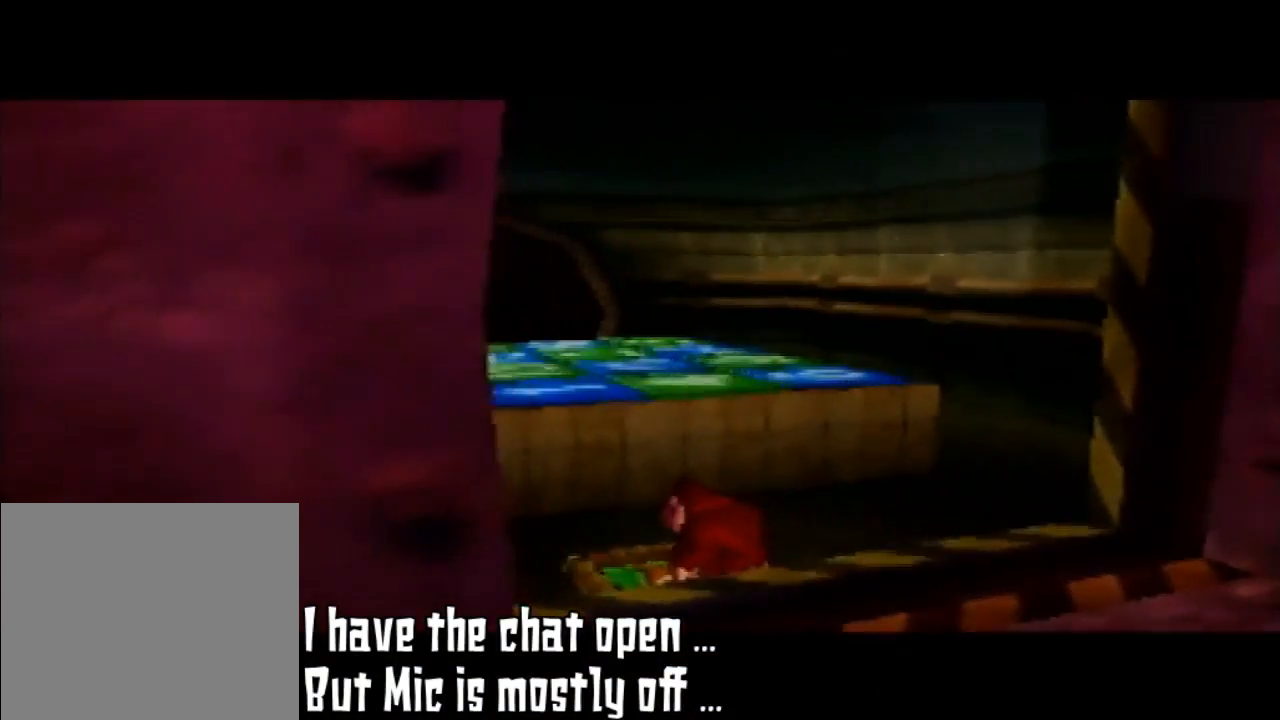
{"dt_ms": 500, "buttons": [], "left_stick": "center", "events": []}
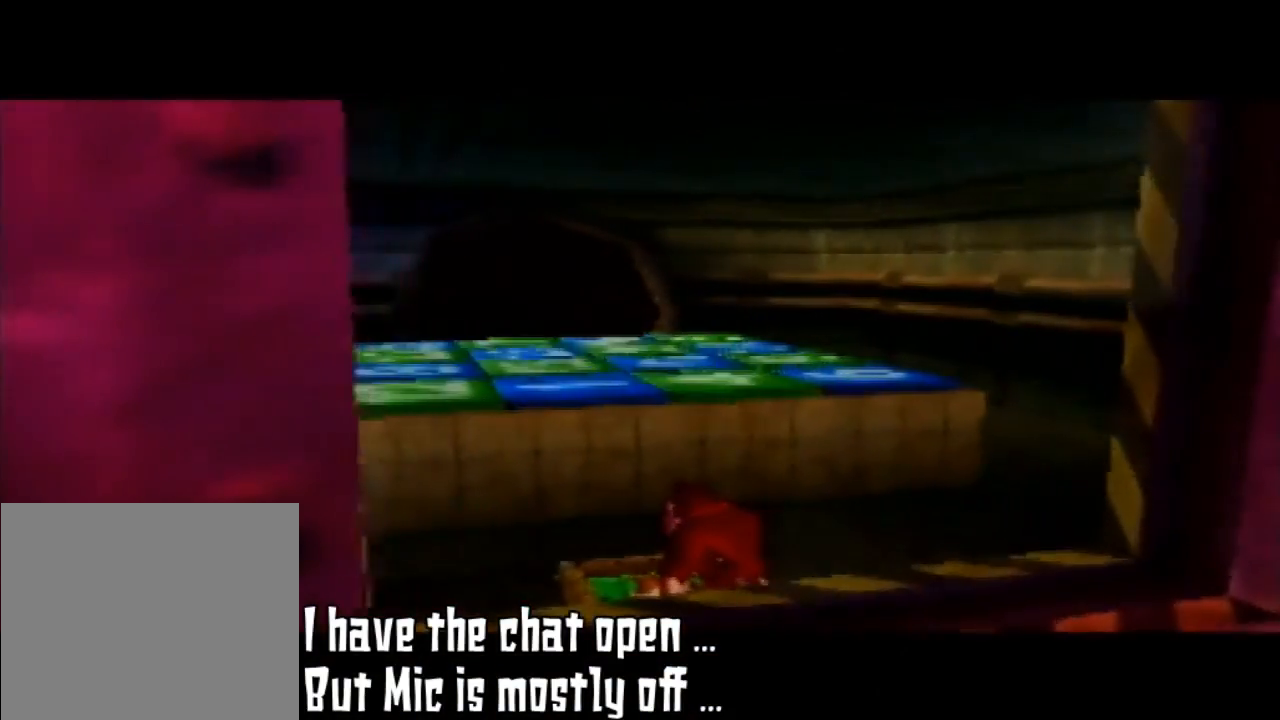
{"dt_ms": 500, "buttons": [], "left_stick": "center", "events": []}
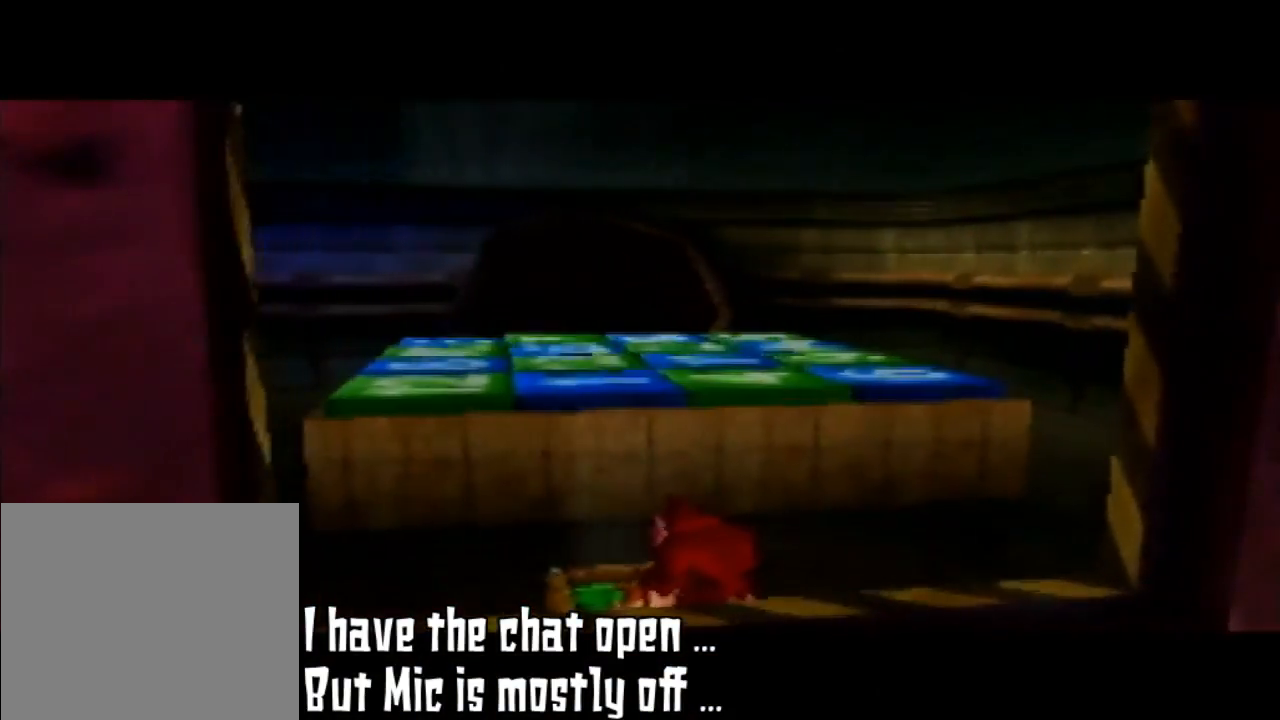
{"dt_ms": 500, "buttons": [], "left_stick": "center", "events": []}
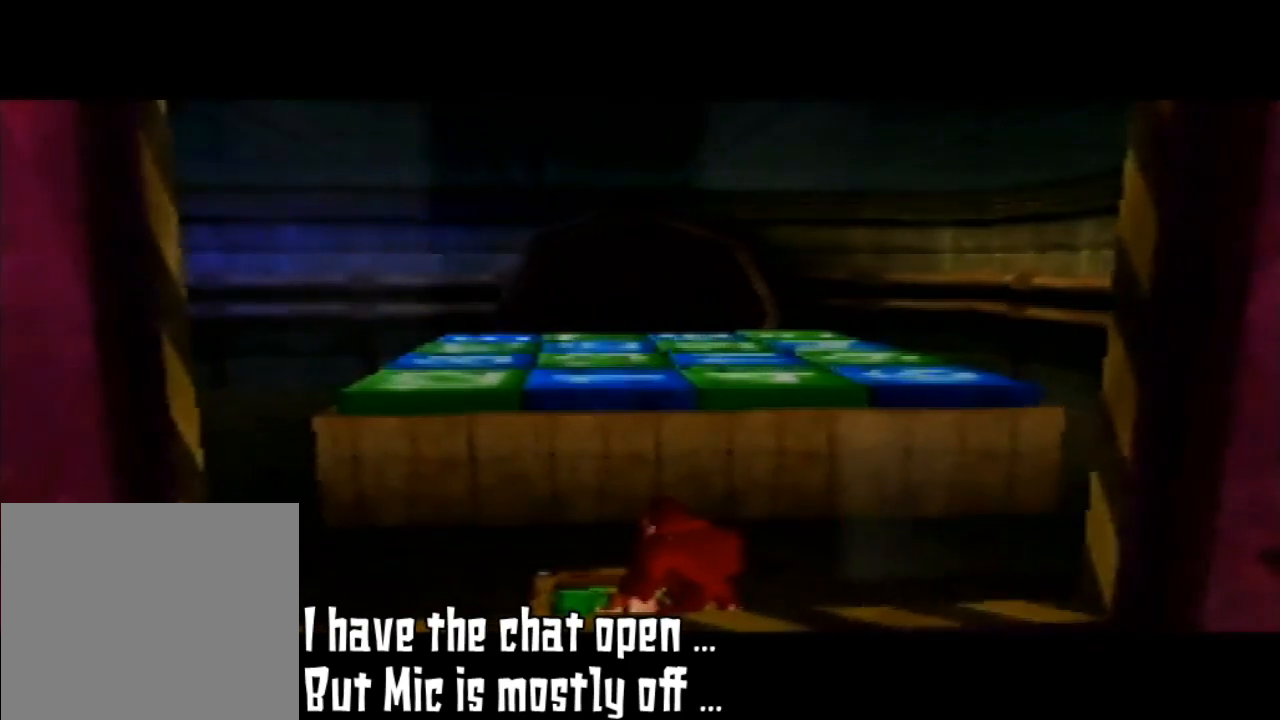
{"dt_ms": 500, "buttons": [], "left_stick": "center", "events": []}
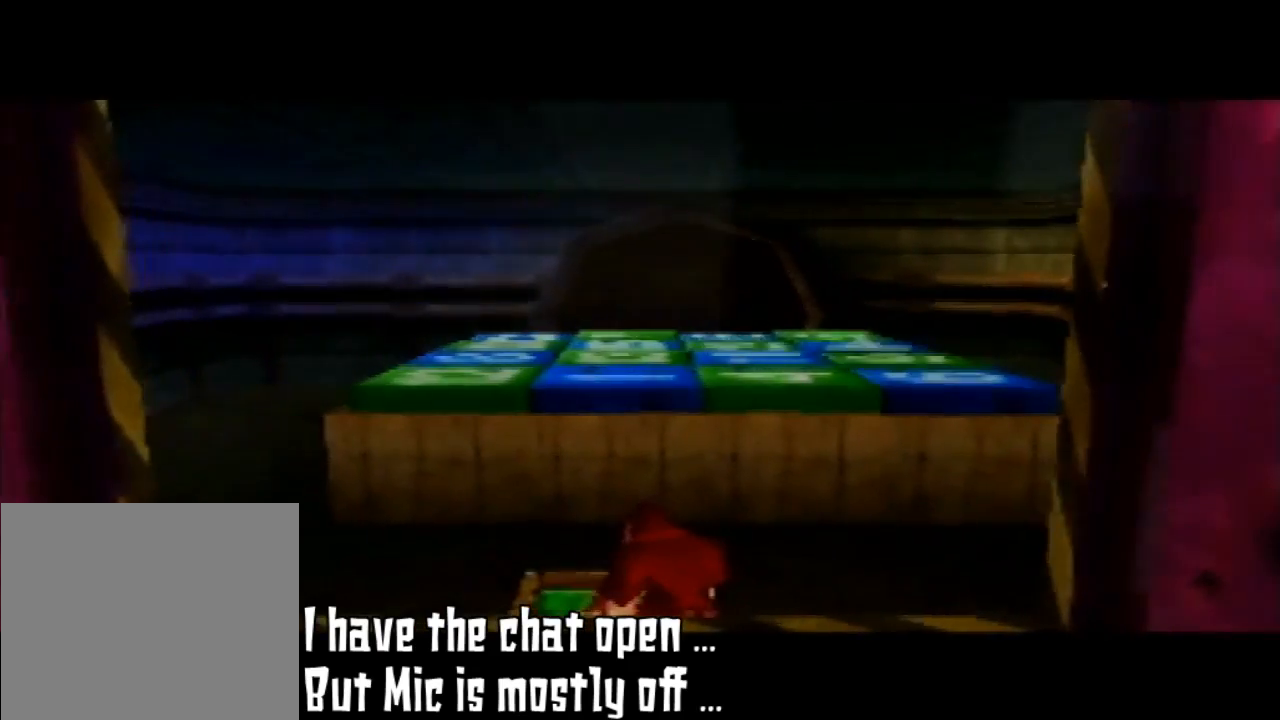
{"dt_ms": 500, "buttons": [], "left_stick": "up", "events": [[100, "left_stick", "up"]]}
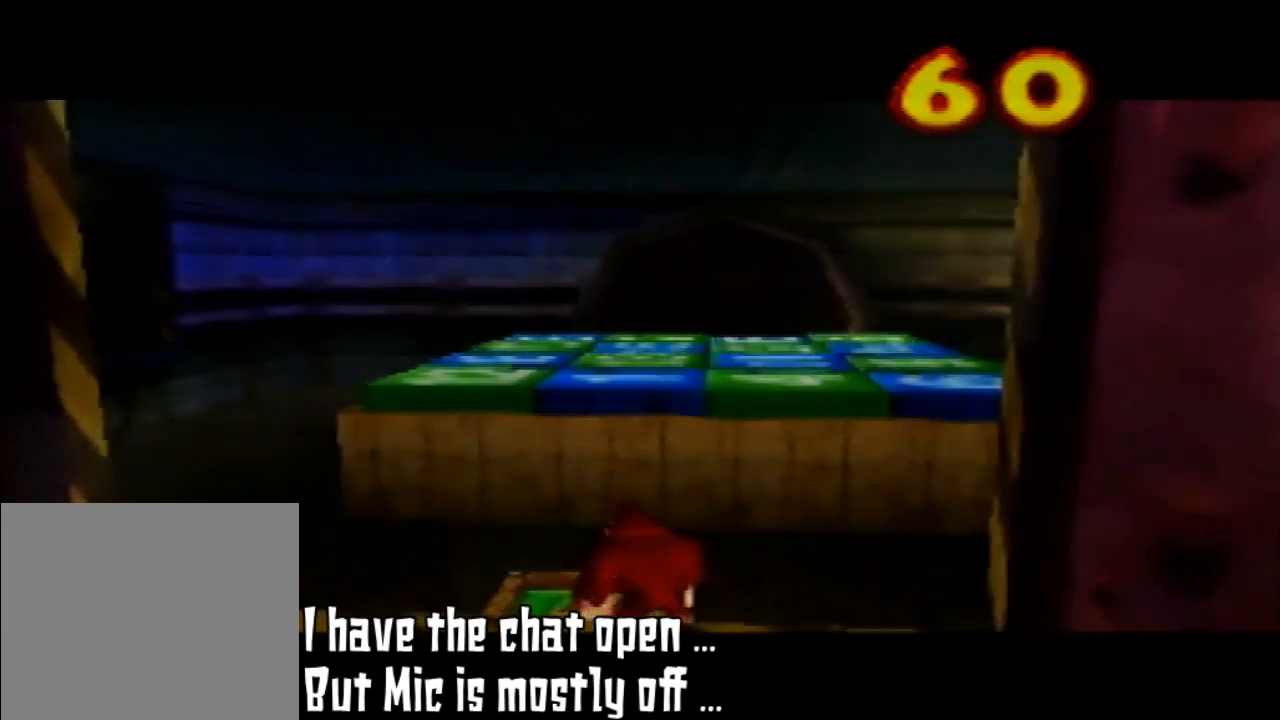
{"dt_ms": 500, "buttons": [], "left_stick": "center", "events": [[300, "left_stick", "center"]]}
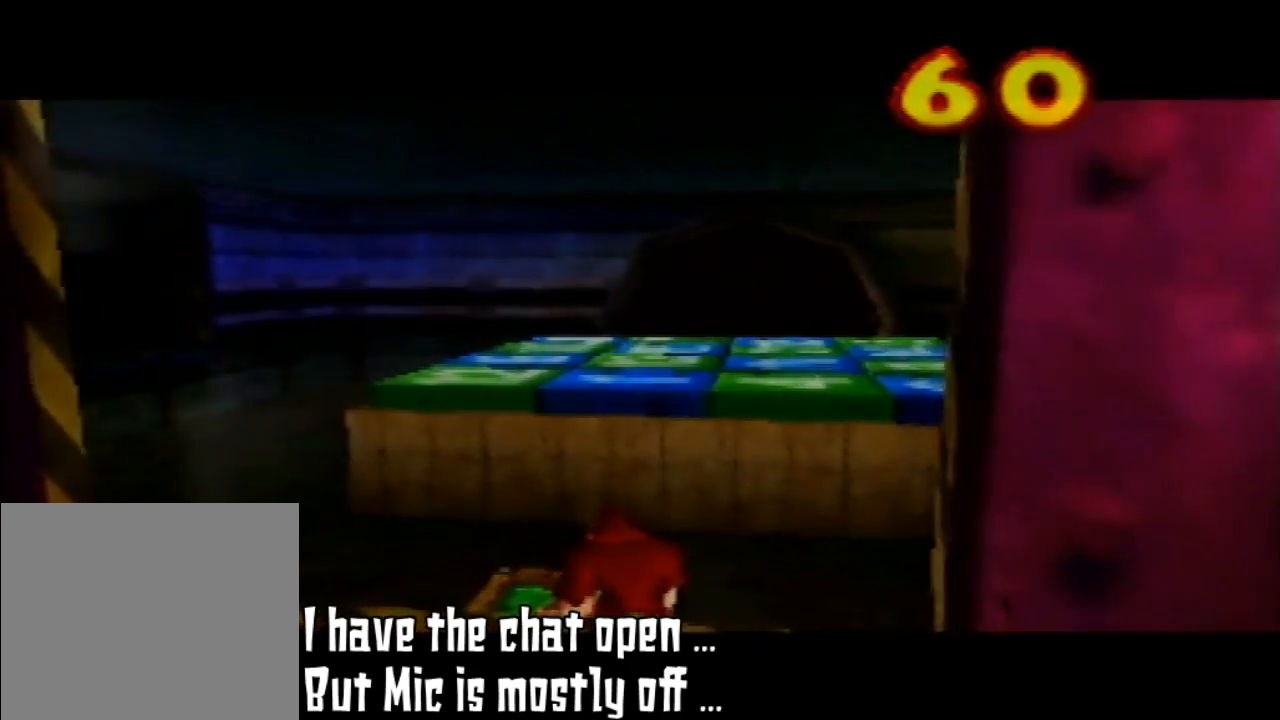
{"dt_ms": 500, "buttons": [], "left_stick": "center", "events": []}
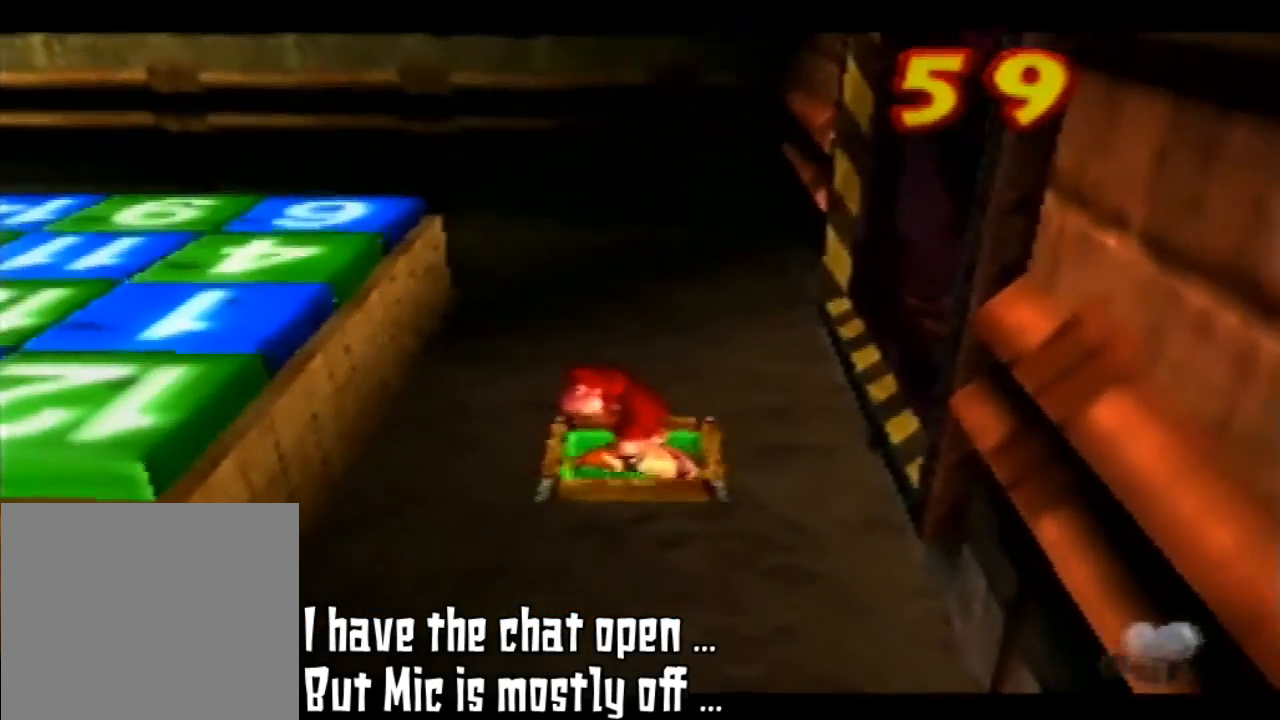
{"dt_ms": 500, "buttons": [], "left_stick": "center", "events": []}
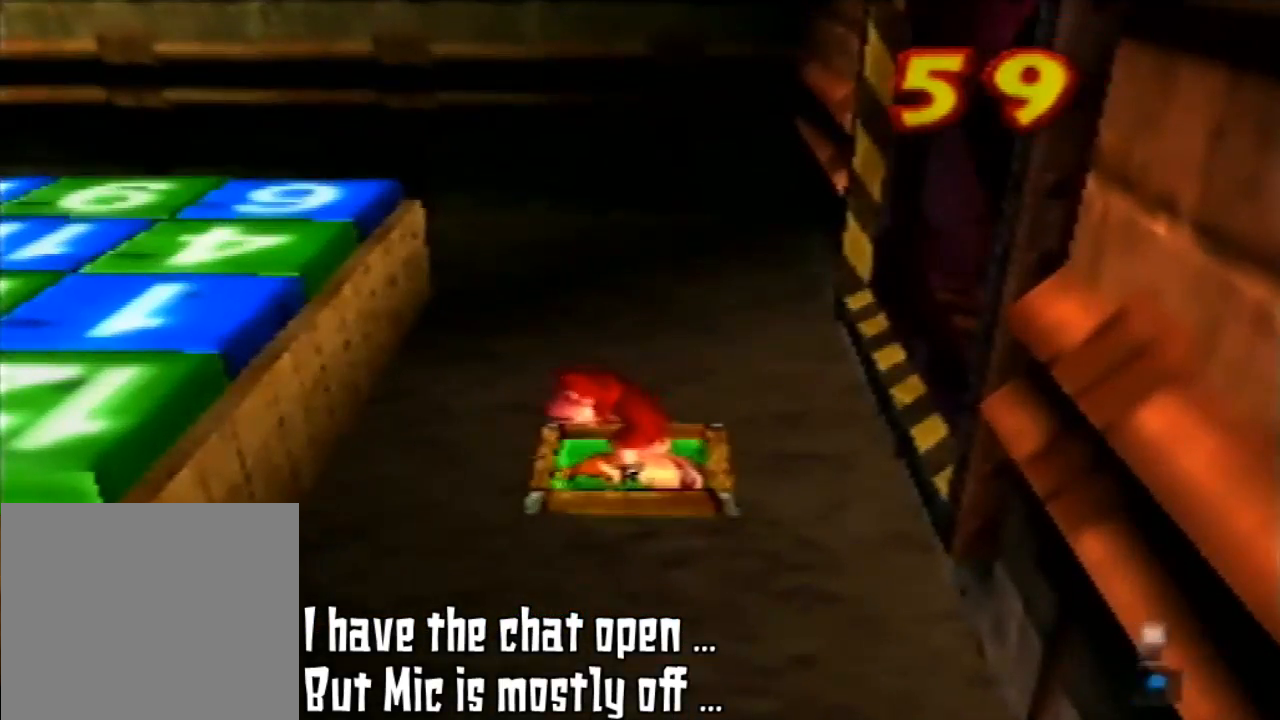
{"dt_ms": 500, "buttons": [], "left_stick": "left", "events": [[400, "left_stick", "left"]]}
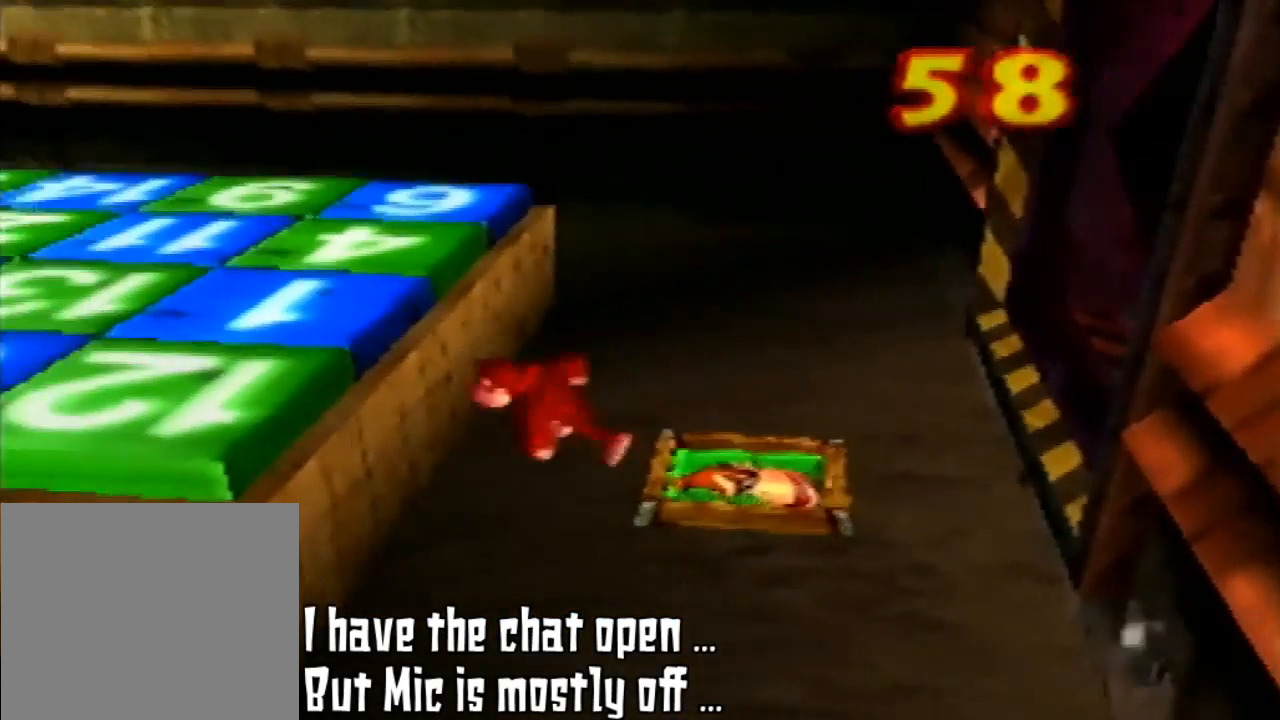
{"dt_ms": 500, "buttons": ["A"], "left_stick": "center", "events": [[467, "A", "down"], [467, "left_stick", "center"]]}